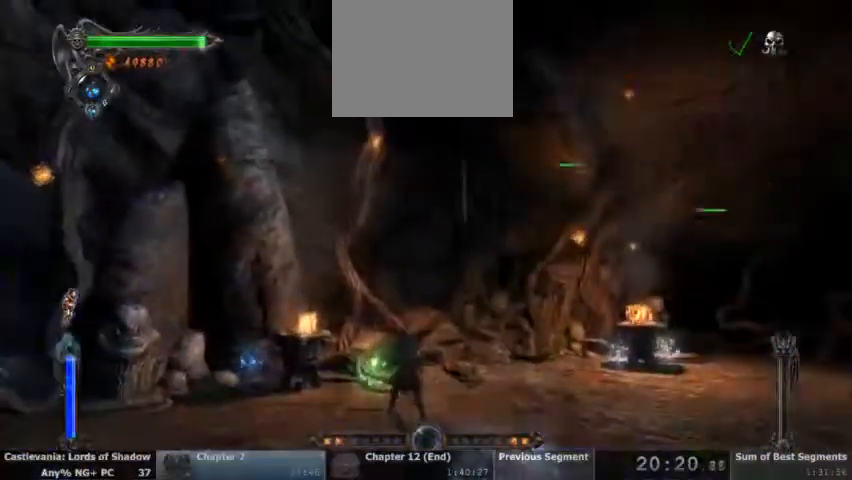
Gameplay with a controller (PlayStation layout); each line is a JSON object with the inputs held at the frame after it (dt_ms = milliseconds from this image to that frame). "events" lists button and stick changes between this image and that frame as [ms after this image, input, new state], when the widget could be followed in between. Not read: HOME L1 L3 R1 R3 SELECT START.
{"dt_ms": 500, "buttons": [], "events": [[367, "CIRCLE", "down"], [500, "CIRCLE", "up"]]}
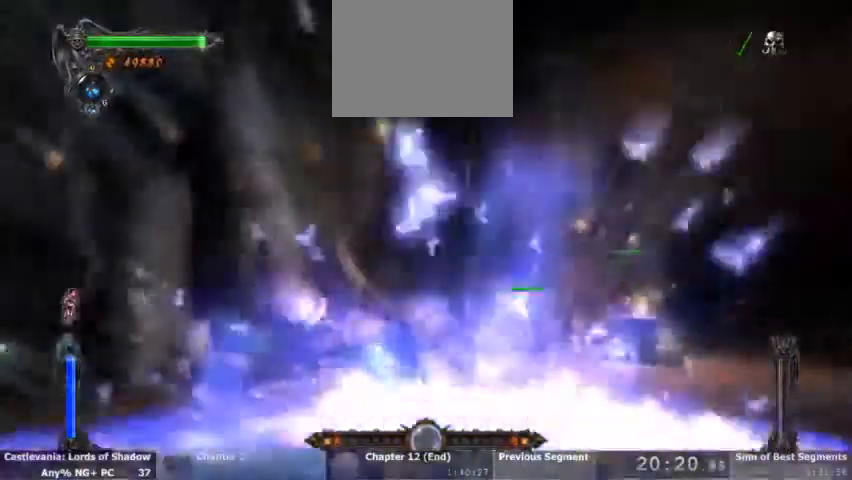
{"dt_ms": 500, "buttons": [], "events": [[100, "CIRCLE", "down"], [233, "CIRCLE", "up"], [333, "CIRCLE", "down"], [433, "CIRCLE", "up"]]}
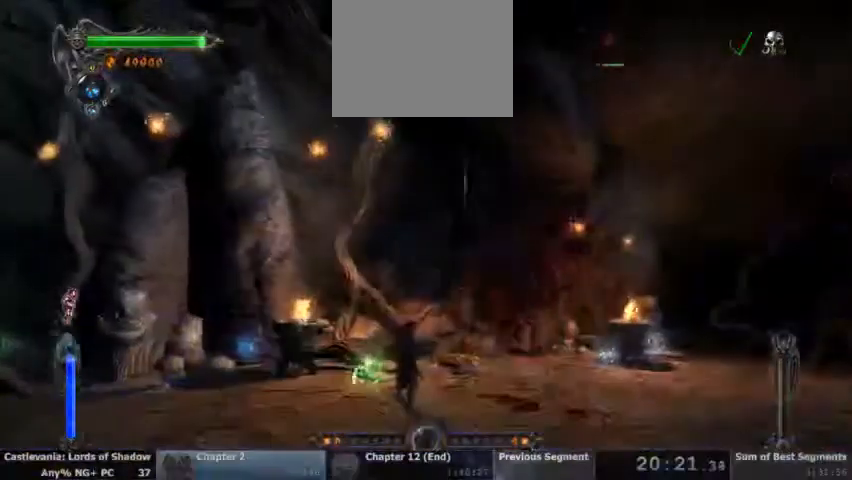
{"dt_ms": 500, "buttons": [], "events": [[67, "CIRCLE", "down"], [167, "CIRCLE", "up"]]}
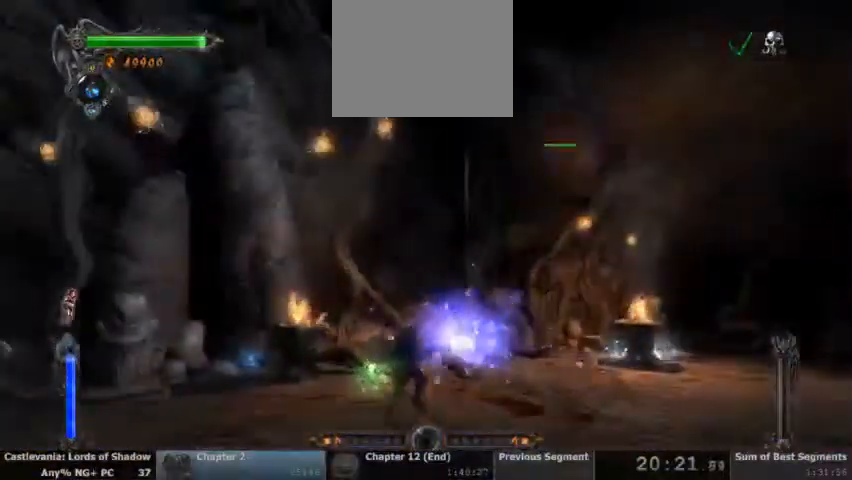
{"dt_ms": 500, "buttons": [], "events": [[367, "CIRCLE", "down"], [467, "CIRCLE", "up"]]}
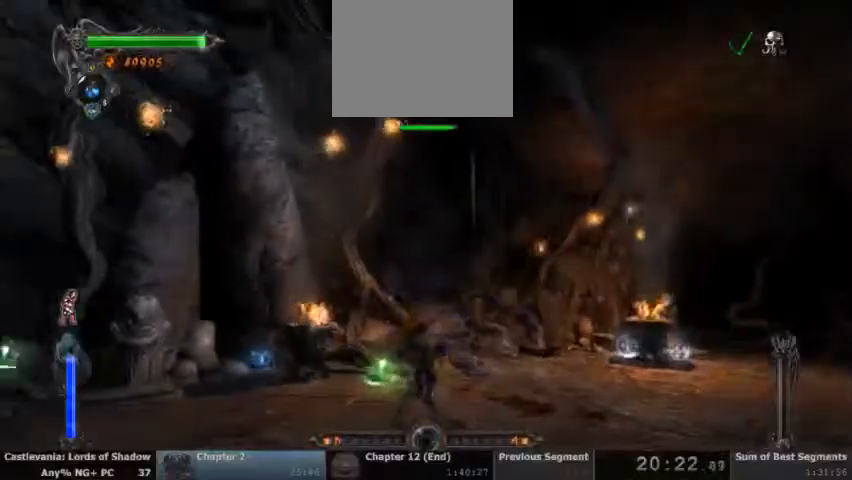
{"dt_ms": 500, "buttons": [], "events": [[67, "CIRCLE", "down"], [167, "CIRCLE", "up"]]}
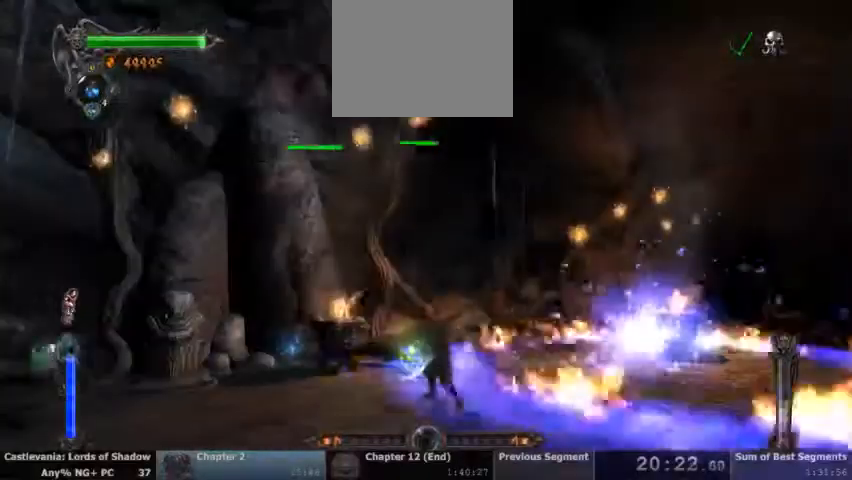
{"dt_ms": 500, "buttons": [], "events": [[400, "CIRCLE", "down"], [500, "CIRCLE", "up"]]}
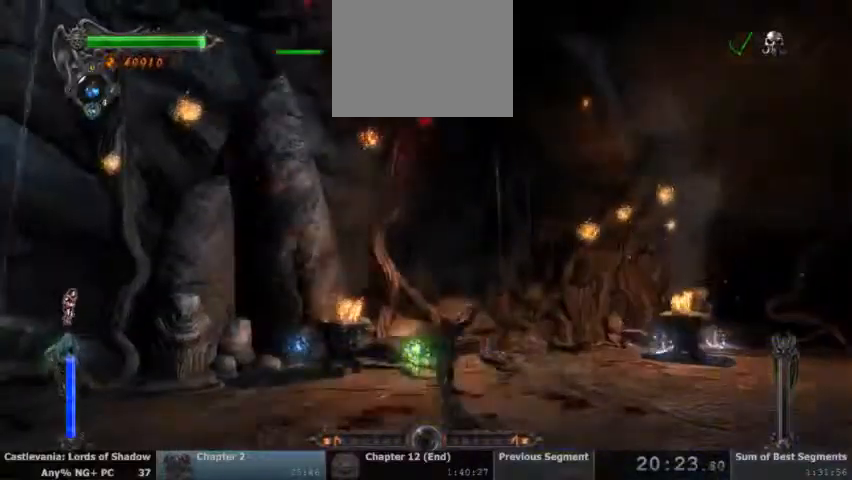
{"dt_ms": 500, "buttons": []}
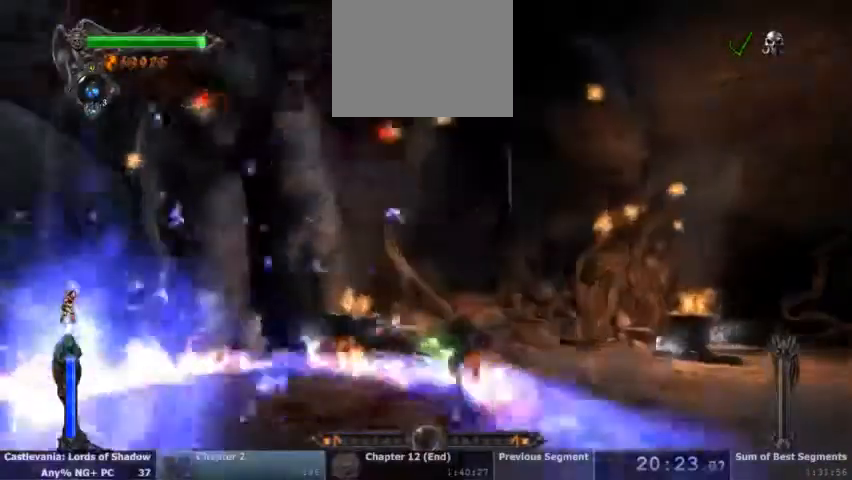
{"dt_ms": 500, "buttons": [], "events": []}
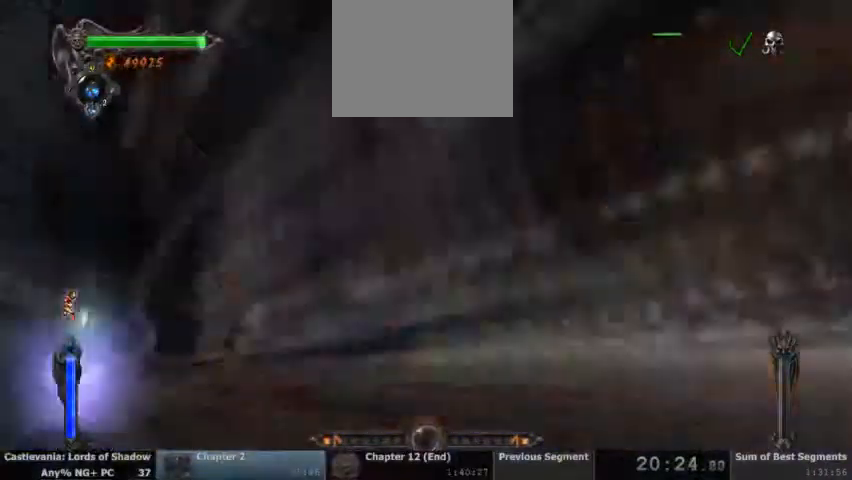
{"dt_ms": 500, "buttons": [], "events": [[133, "CIRCLE", "down"], [267, "CIRCLE", "up"]]}
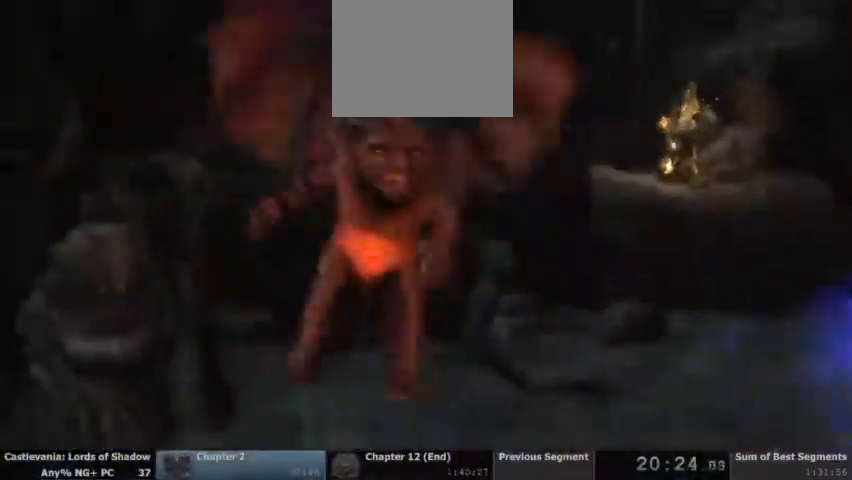
{"dt_ms": 500, "buttons": []}
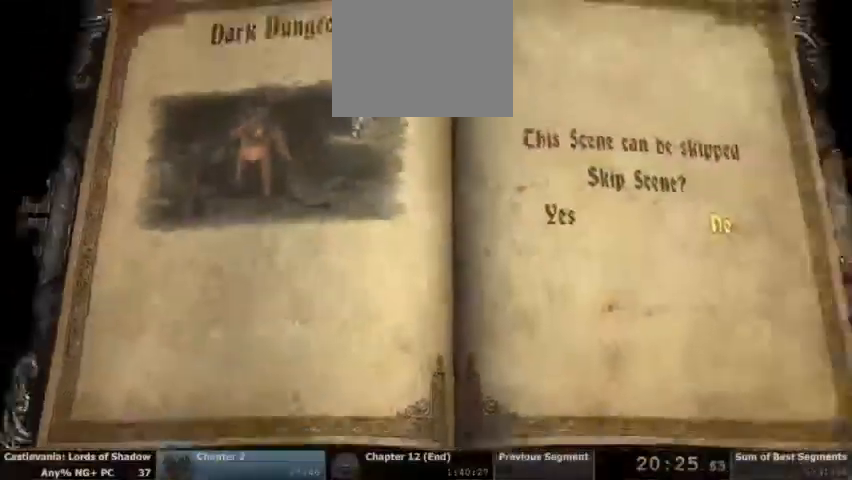
{"dt_ms": 500, "buttons": ["CROSS"]}
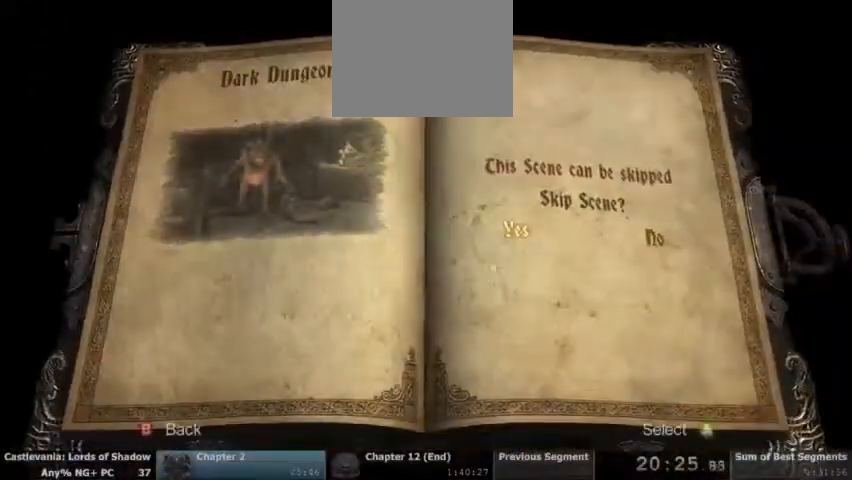
{"dt_ms": 1000, "buttons": []}
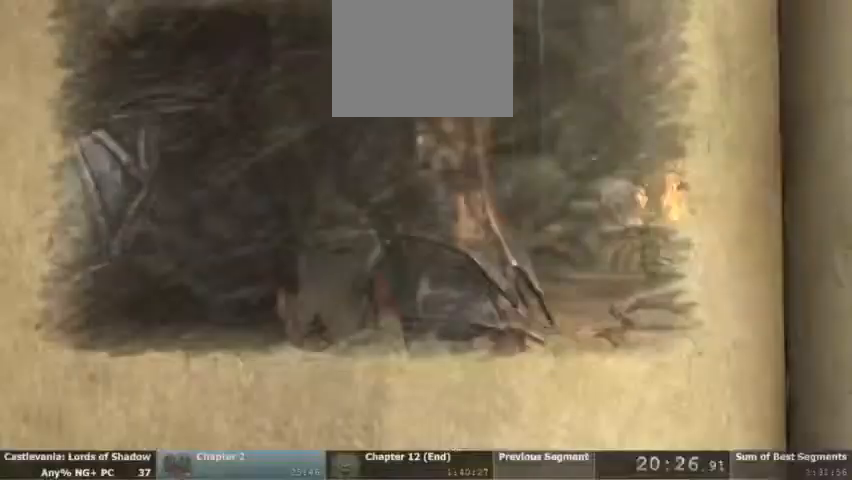
{"dt_ms": 500, "buttons": ["DPAD_LEFT"]}
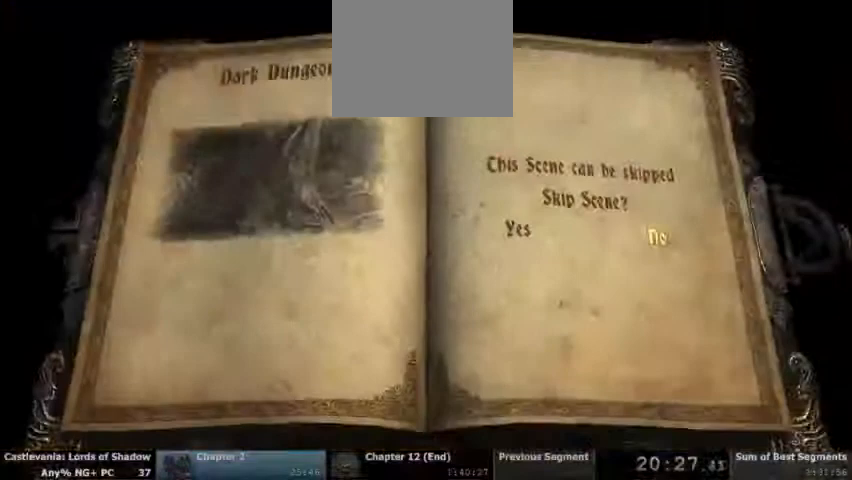
{"dt_ms": 500, "buttons": [], "events": [[67, "DPAD_LEFT", "up"], [167, "DPAD_LEFT", "down"], [267, "DPAD_LEFT", "up"], [333, "CROSS", "down"], [433, "CROSS", "up"]]}
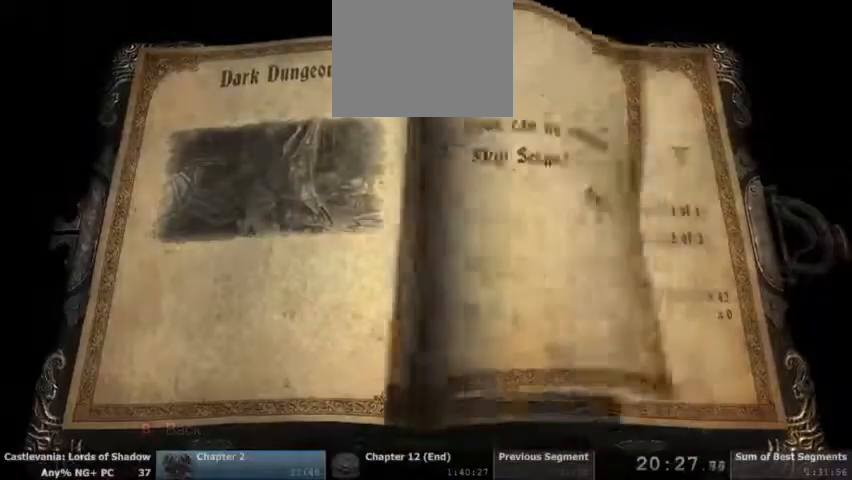
{"dt_ms": 500, "buttons": [], "events": [[400, "CROSS", "down"], [500, "CROSS", "up"]]}
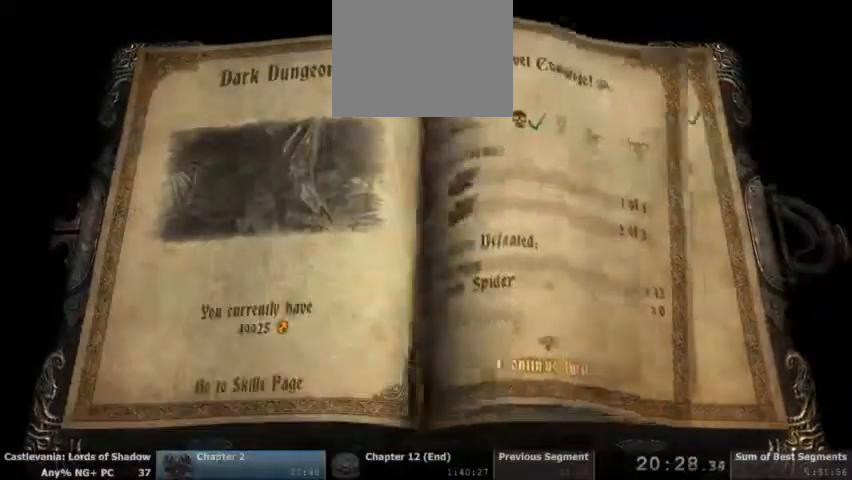
{"dt_ms": 500, "buttons": [], "events": []}
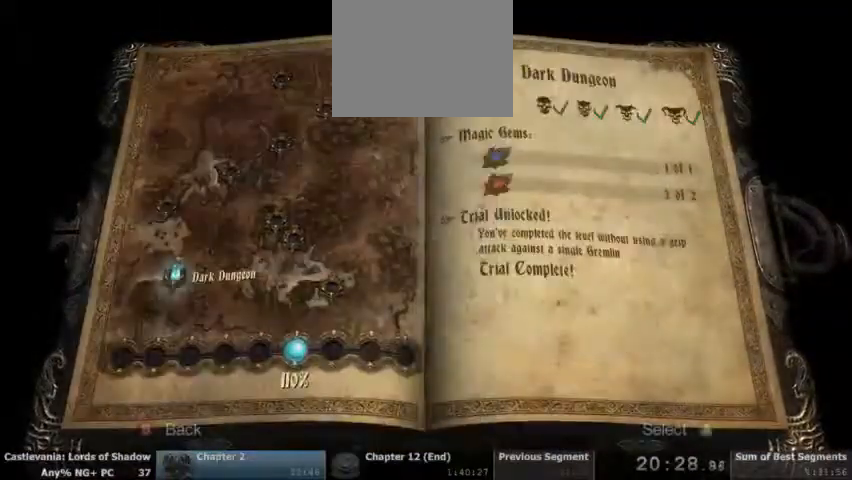
{"dt_ms": 500, "buttons": [], "events": [[133, "DPAD_RIGHT", "down"], [233, "DPAD_RIGHT", "up"], [367, "CROSS", "down"], [433, "CROSS", "up"]]}
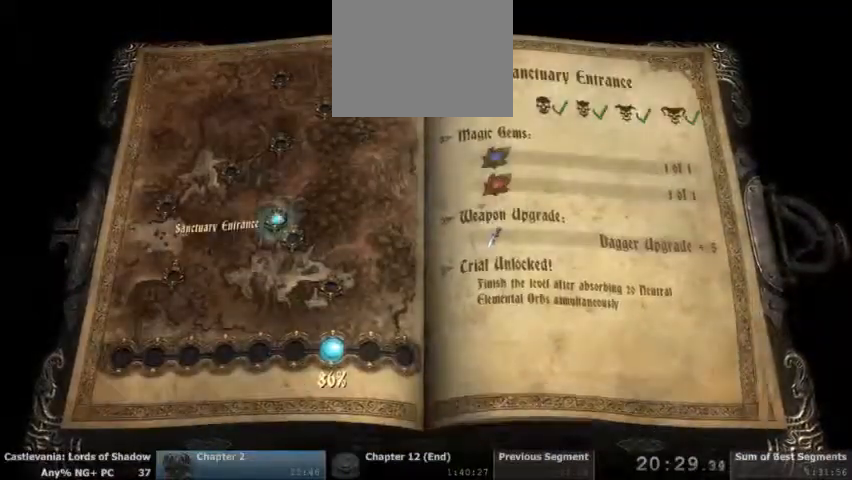
{"dt_ms": 500, "buttons": [], "events": []}
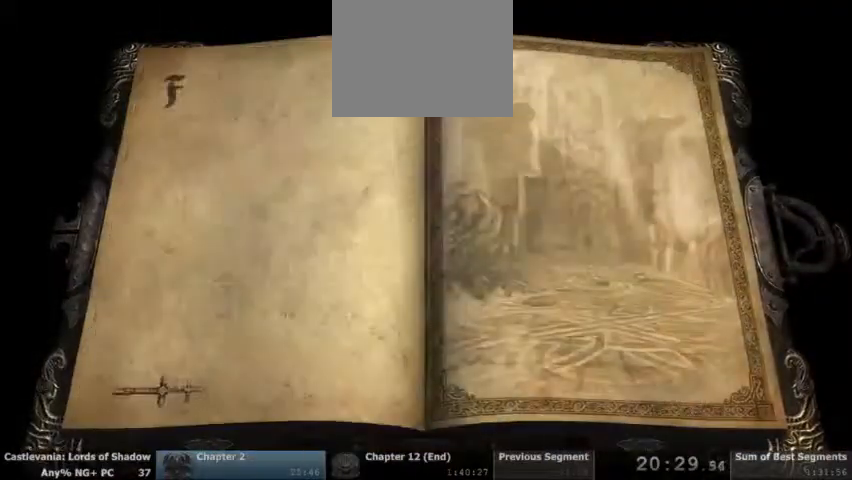
{"dt_ms": 500, "buttons": [], "events": []}
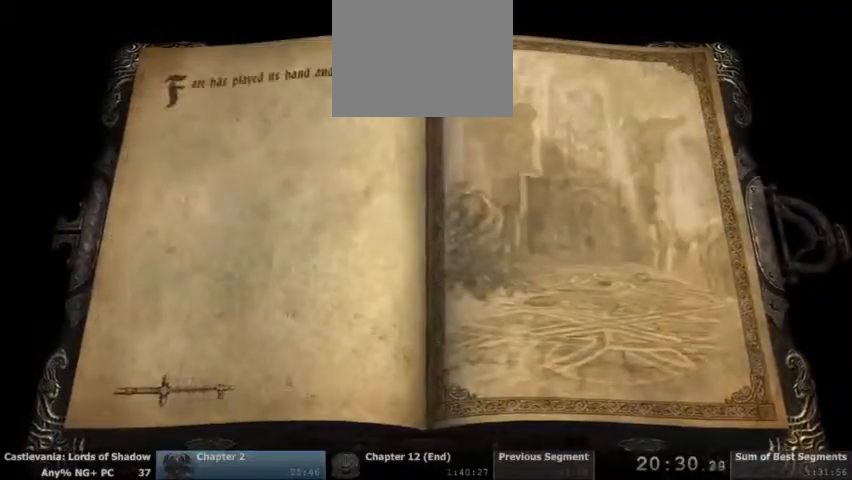
{"dt_ms": 500, "buttons": [], "events": []}
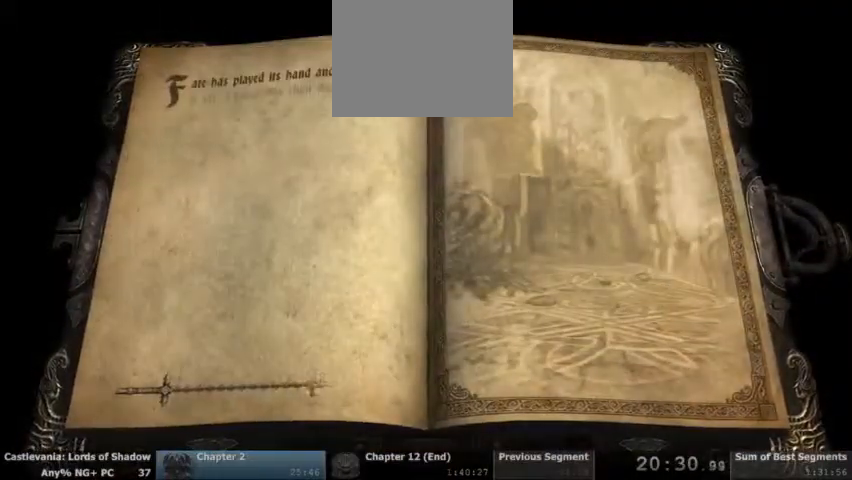
{"dt_ms": 500, "buttons": [], "events": []}
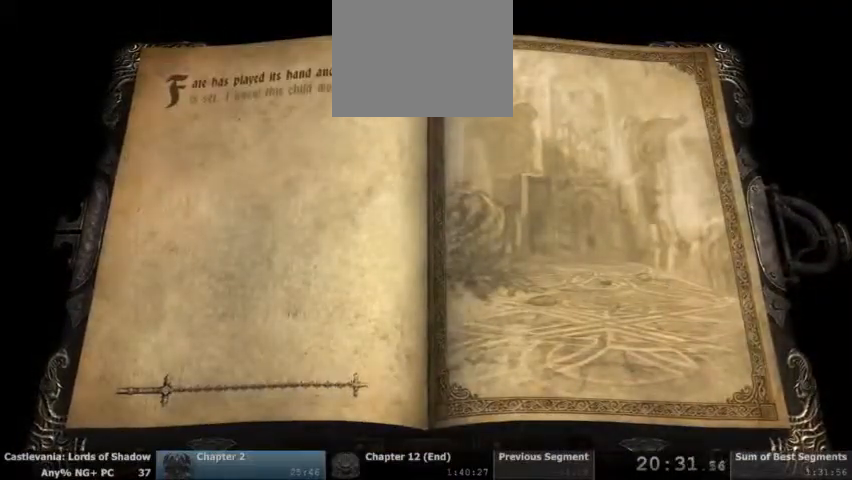
{"dt_ms": 500, "buttons": [], "events": []}
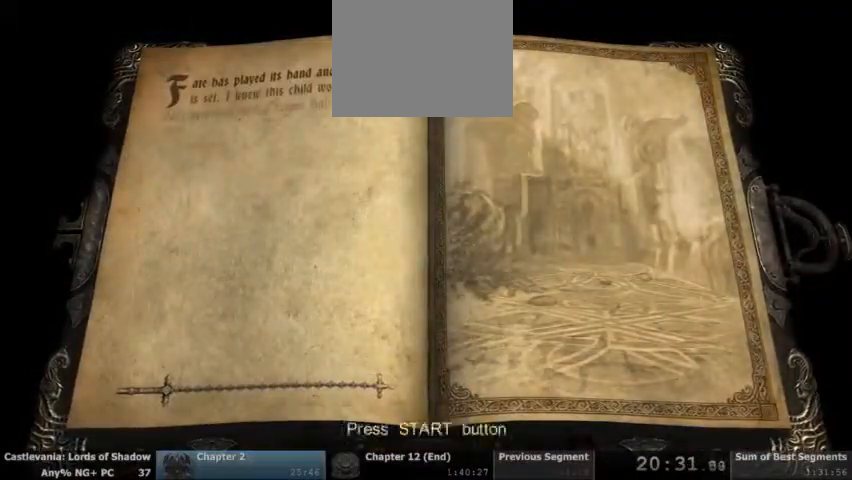
{"dt_ms": 1000, "buttons": []}
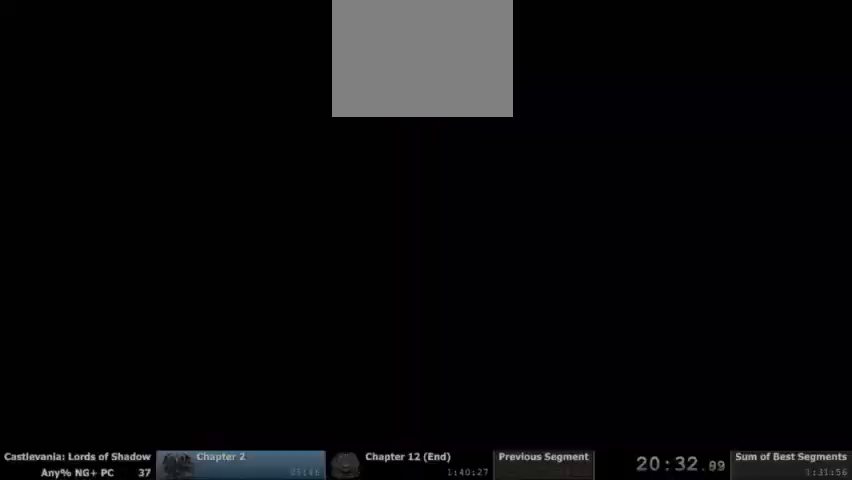
{"dt_ms": 500, "buttons": [], "events": []}
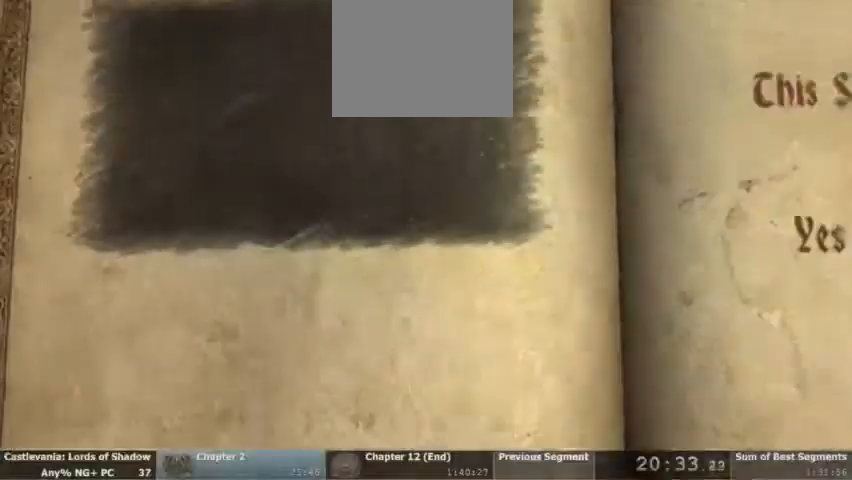
{"dt_ms": 1000, "buttons": []}